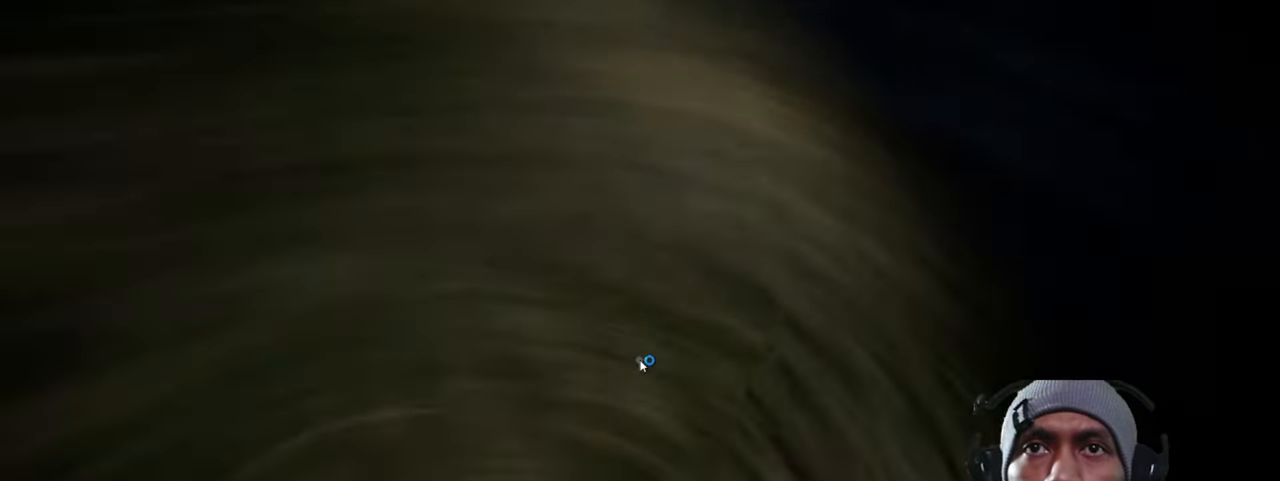
Gameplay with keyboard and mouse; each line is a JSON object with the keys and mouse buttons held at the frame after it. "events" lists presses ("down") and releases ("up") of "1", "2", "3", "4", "5", "a", "alt", "b", "c", "ctrl", "d", "e", "f", "g", "q", "r", "s", "shift", "space", "t", "tab", "v", "w", "x", "z", "mouse_left", "mouse_wheel", "mouse_right", "mouse_mb4" and "mouse_mb5" between this image and that frame as [ms after this image, input, new state], when the widget could be followed in between. "mouse_left", "mouse_wheel", "mouse_right", "mouse_mb4", "mouse_mb5" = the "left", "wheel", "right", "mb4", "mb5" buttons of the "mouse" list. No other keys are recorded. "wheel" means that the mouse wheel is clicked or scrolled. Mouse movement is not recorded.
{"keys": [], "mouse": [], "events": []}
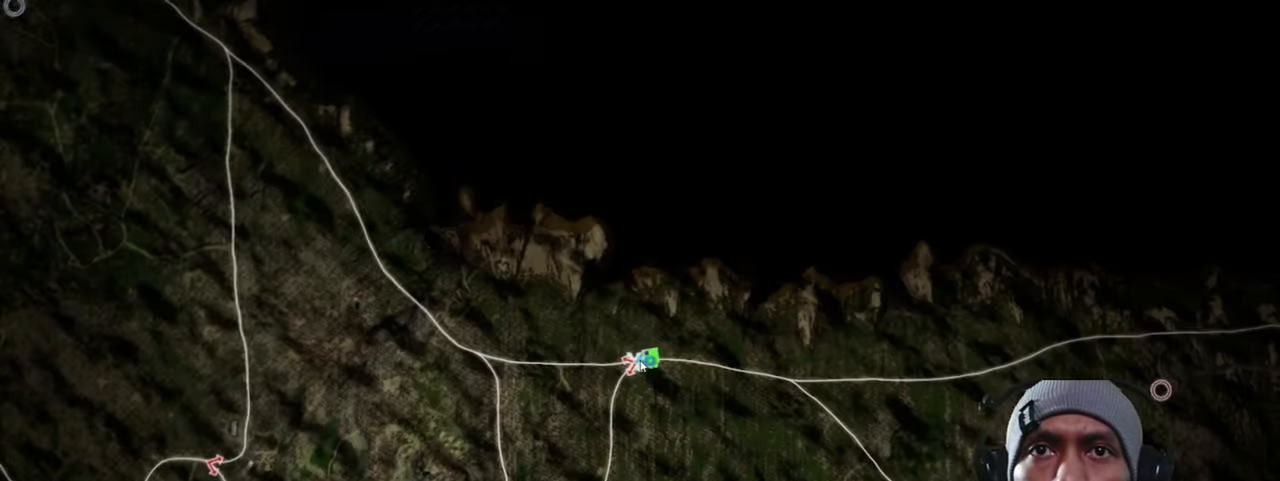
{"keys": [], "mouse": [], "events": []}
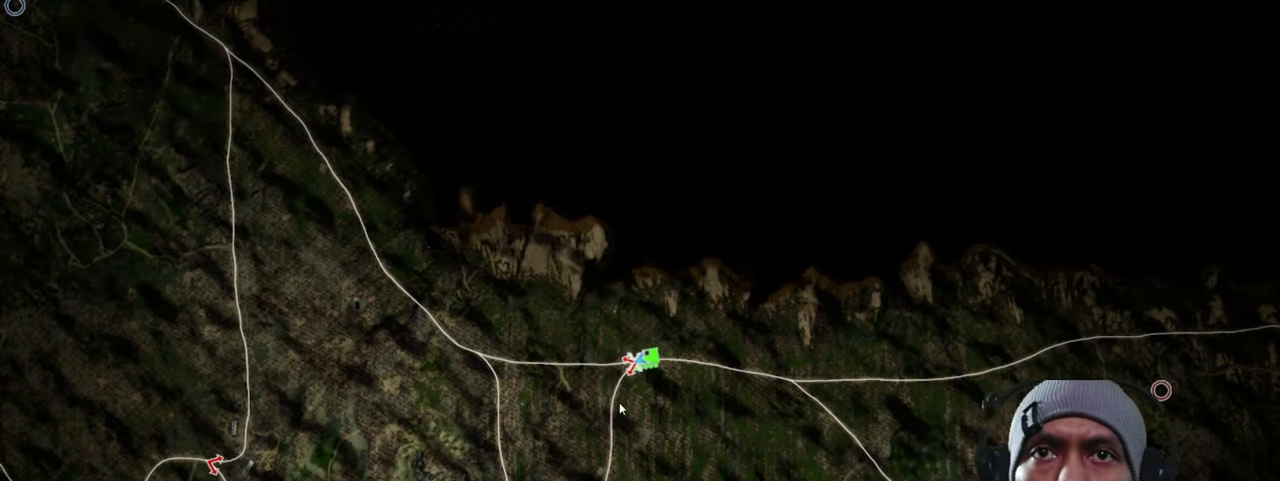
{"keys": [], "mouse": ["left"], "events": [[416, "mouse_left", "down"]]}
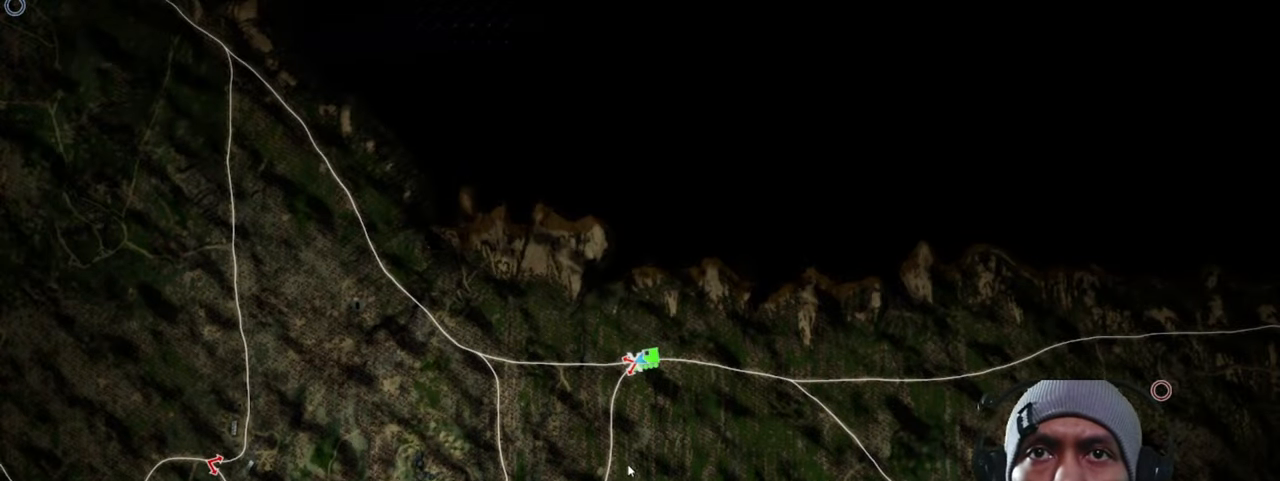
{"keys": [], "mouse": ["left"], "events": []}
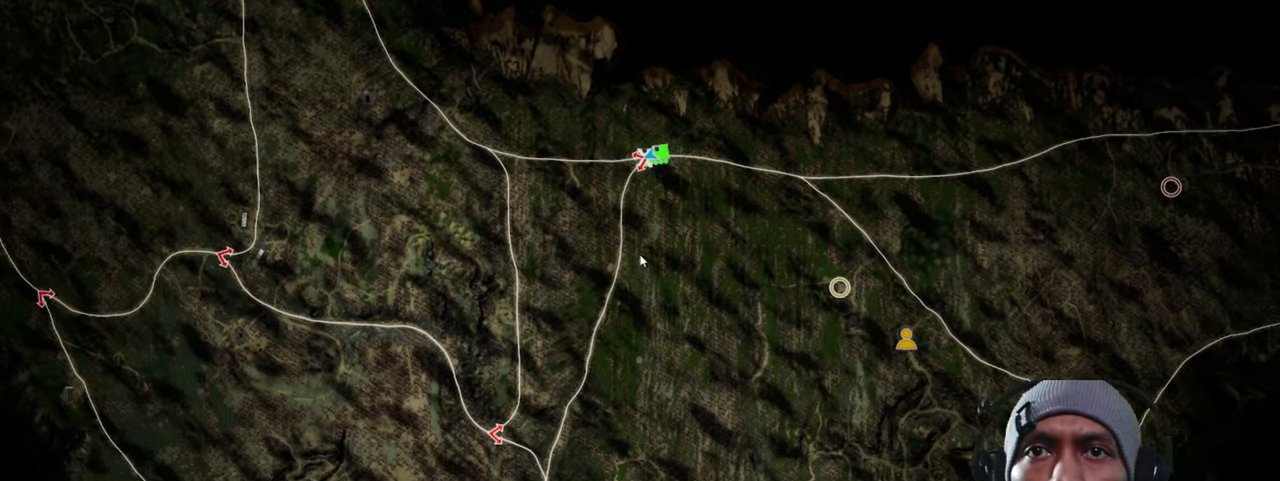
{"keys": [], "mouse": [], "events": [[433, "mouse_left", "up"]]}
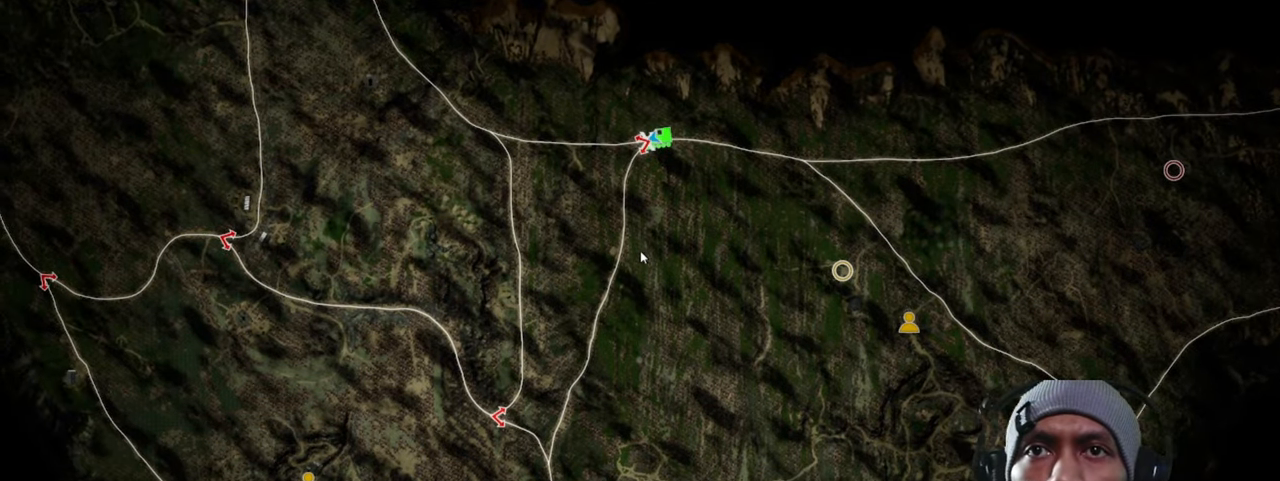
{"keys": [], "mouse": [], "events": []}
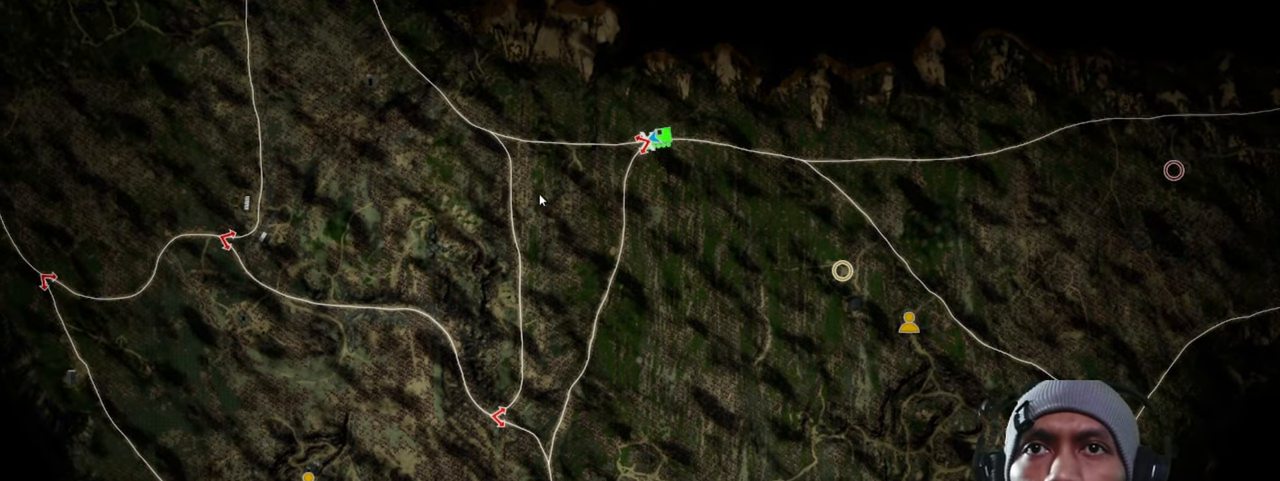
{"keys": [], "mouse": ["left"], "events": [[33, "mouse_left", "down"]]}
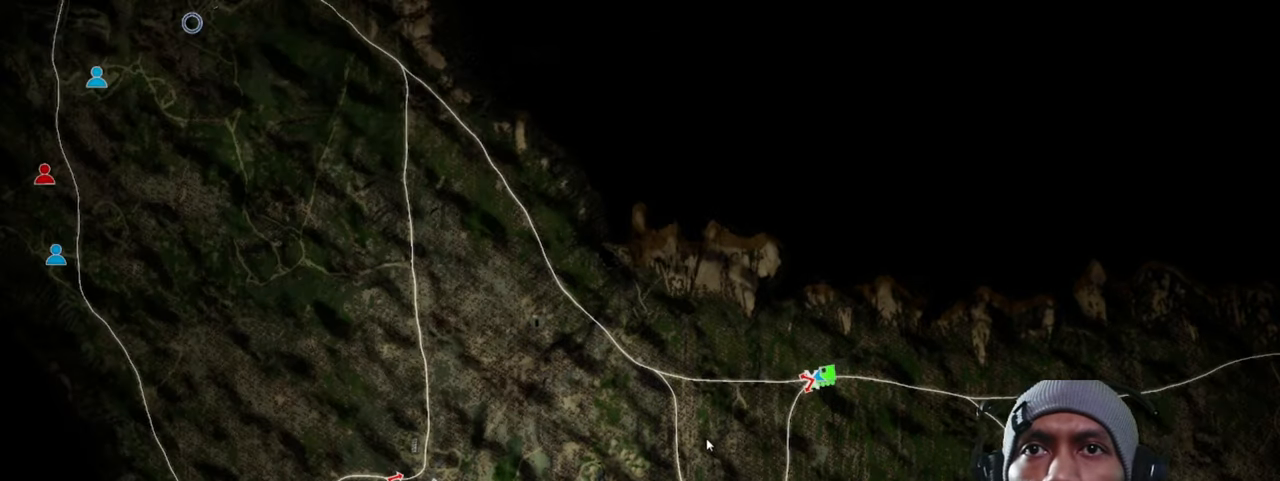
{"keys": [], "mouse": ["left"], "events": []}
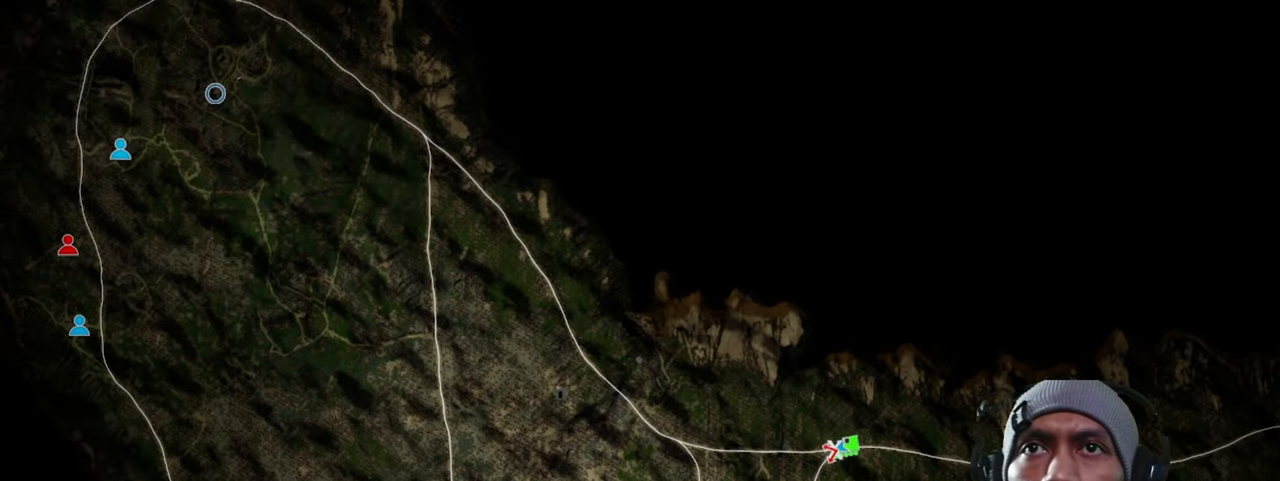
{"keys": [], "mouse": ["left"], "events": [[33, "mouse_left", "up"], [433, "mouse_left", "down"]]}
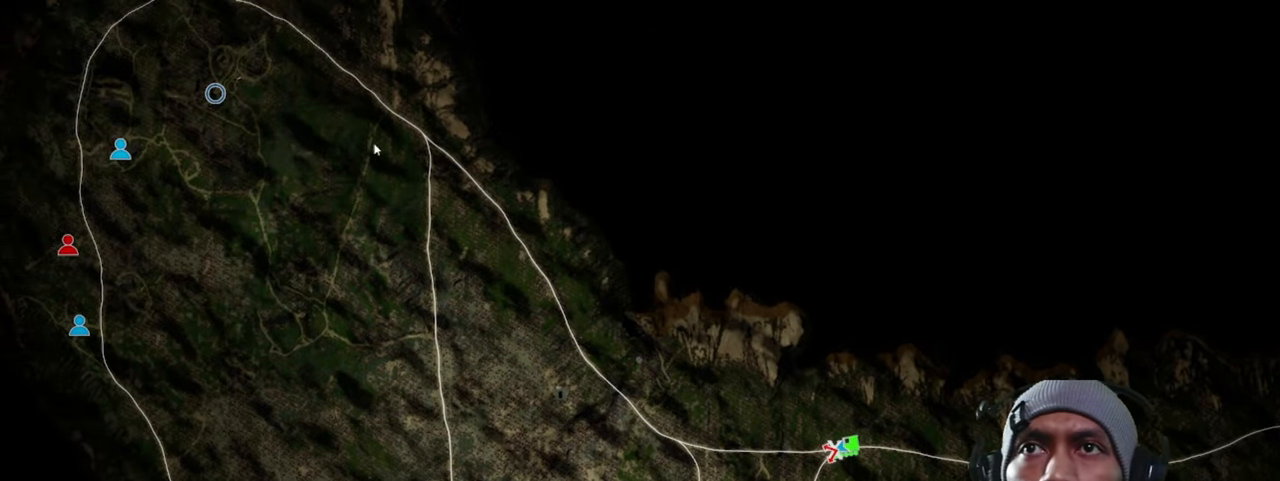
{"keys": [], "mouse": ["left"], "events": []}
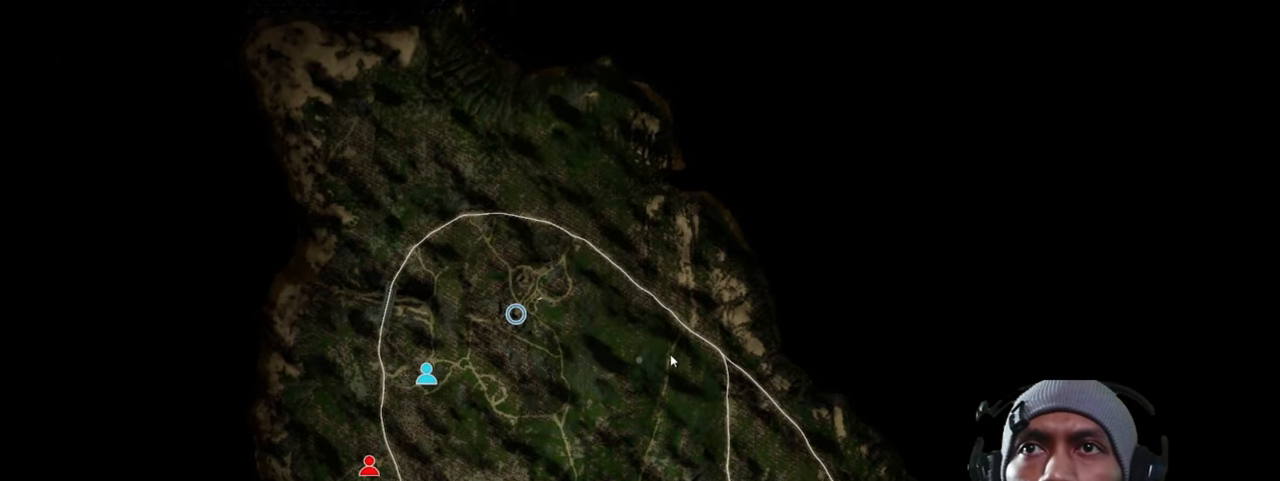
{"keys": [], "mouse": [], "events": [[250, "mouse_left", "up"]]}